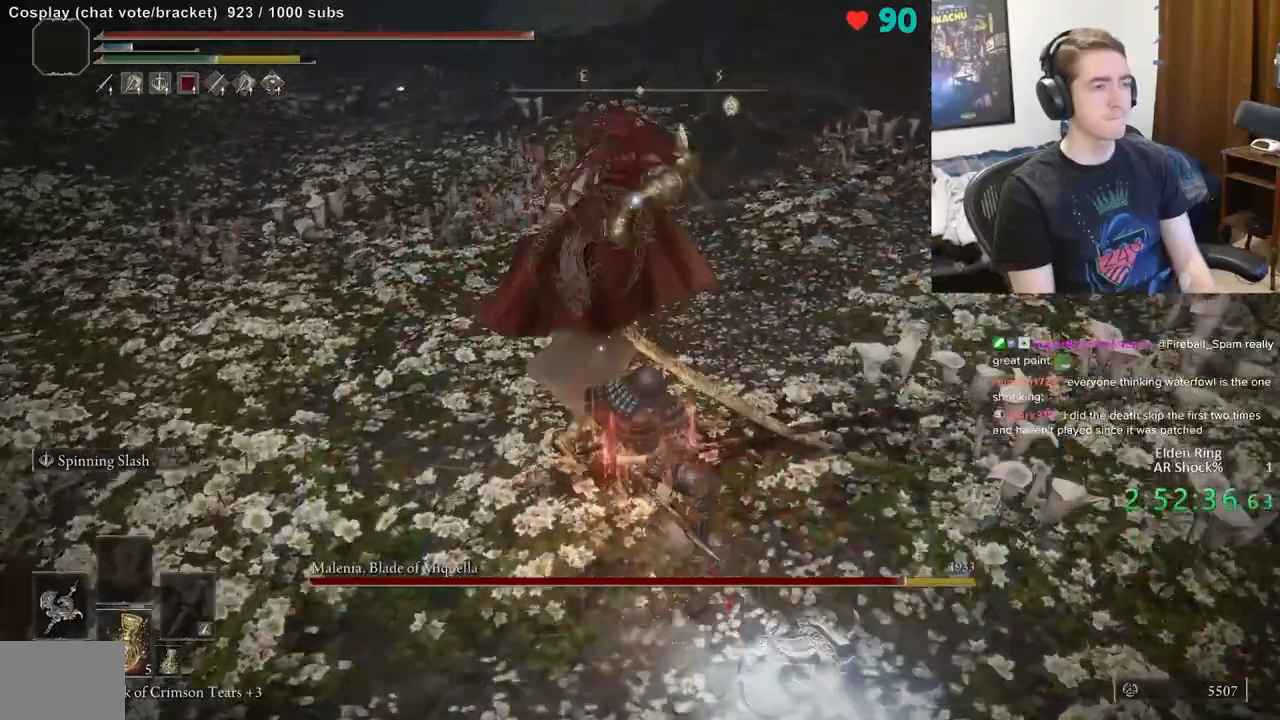
Gameplay with a controller (Xbox layout); each line is a JSON object with the inputs held at the frame after it. "events" lists button and stick changes between this image and that frame as [ms after this image, input, new state], when the widget could be followed in between. Not read: DPAD_LEFT DPAD_RIGHT DPAD_UP L1 L3 R1 R3.
{"buttons": [], "left_stick": "down-left", "right_stick": "center", "events": [[33, "R2", "up"], [183, "left_stick", "center"], [350, "left_stick", "down-left"]]}
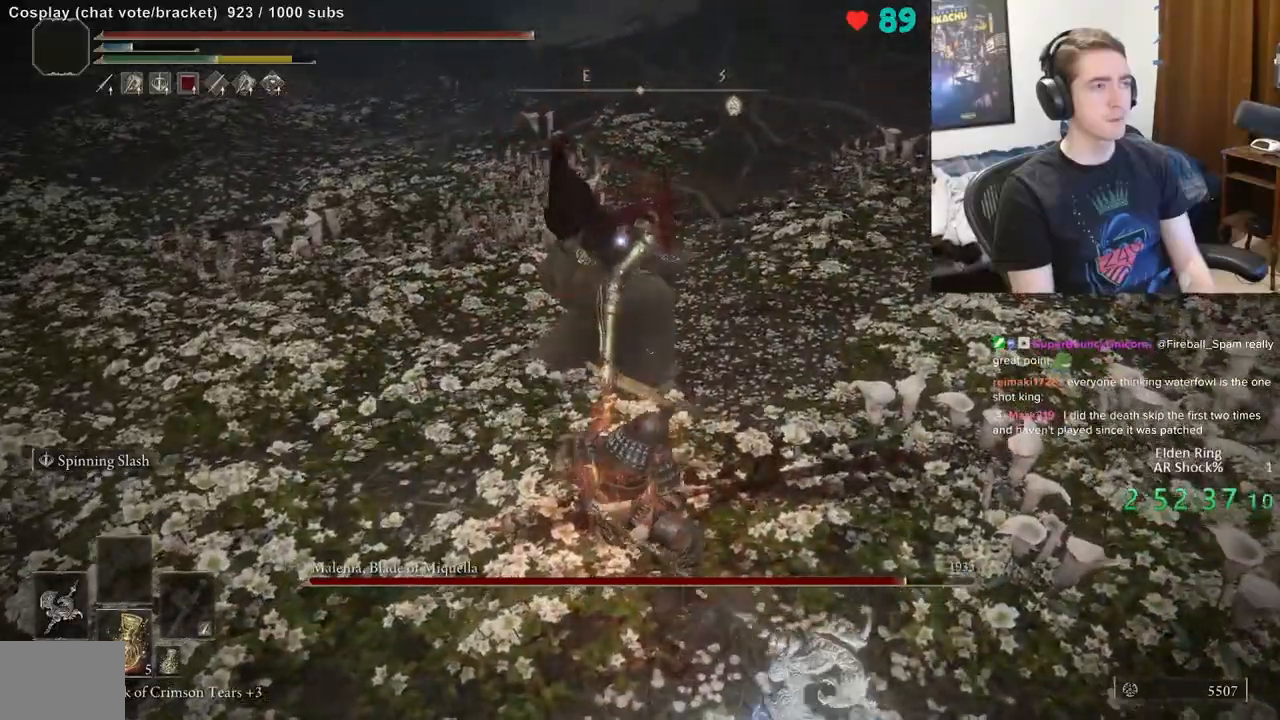
{"buttons": [], "left_stick": "down-left", "right_stick": "center", "events": []}
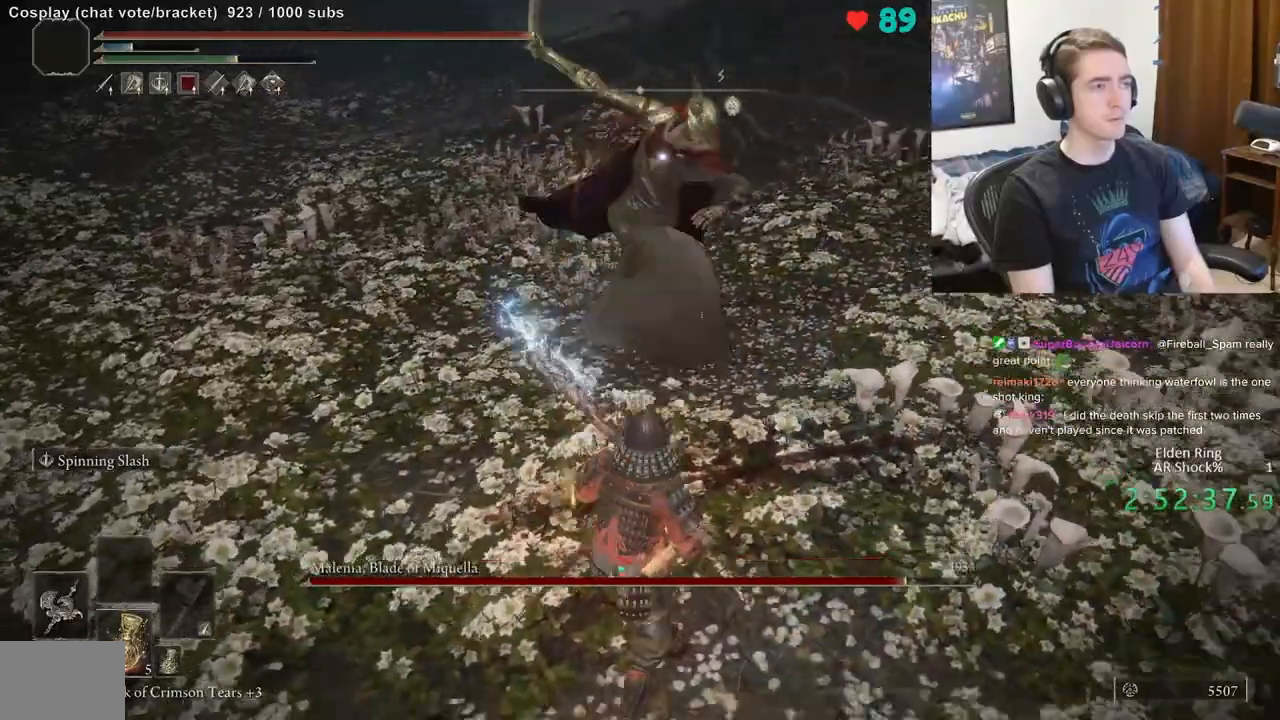
{"buttons": [], "left_stick": "right", "right_stick": "center", "events": [[67, "B", "down"], [150, "B", "up"], [350, "left_stick", "down"], [500, "left_stick", "right"]]}
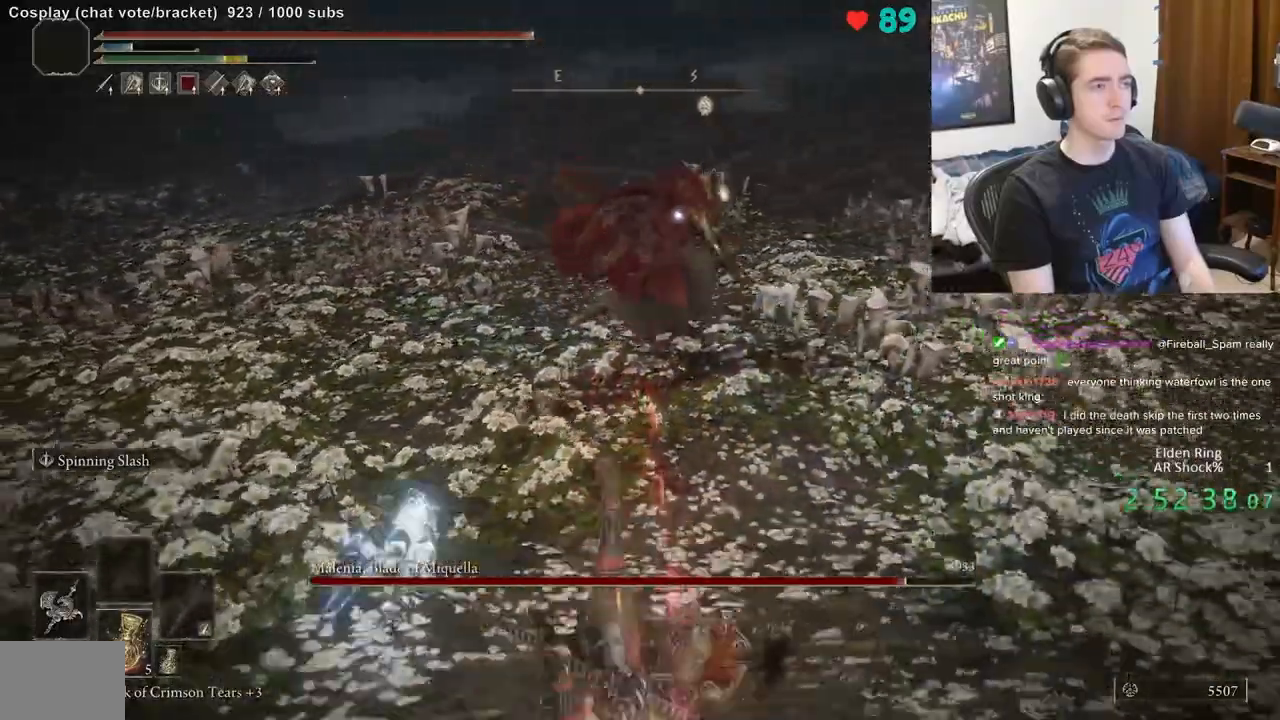
{"buttons": [], "left_stick": "down-right", "right_stick": "center", "events": [[500, "left_stick", "down-right"]]}
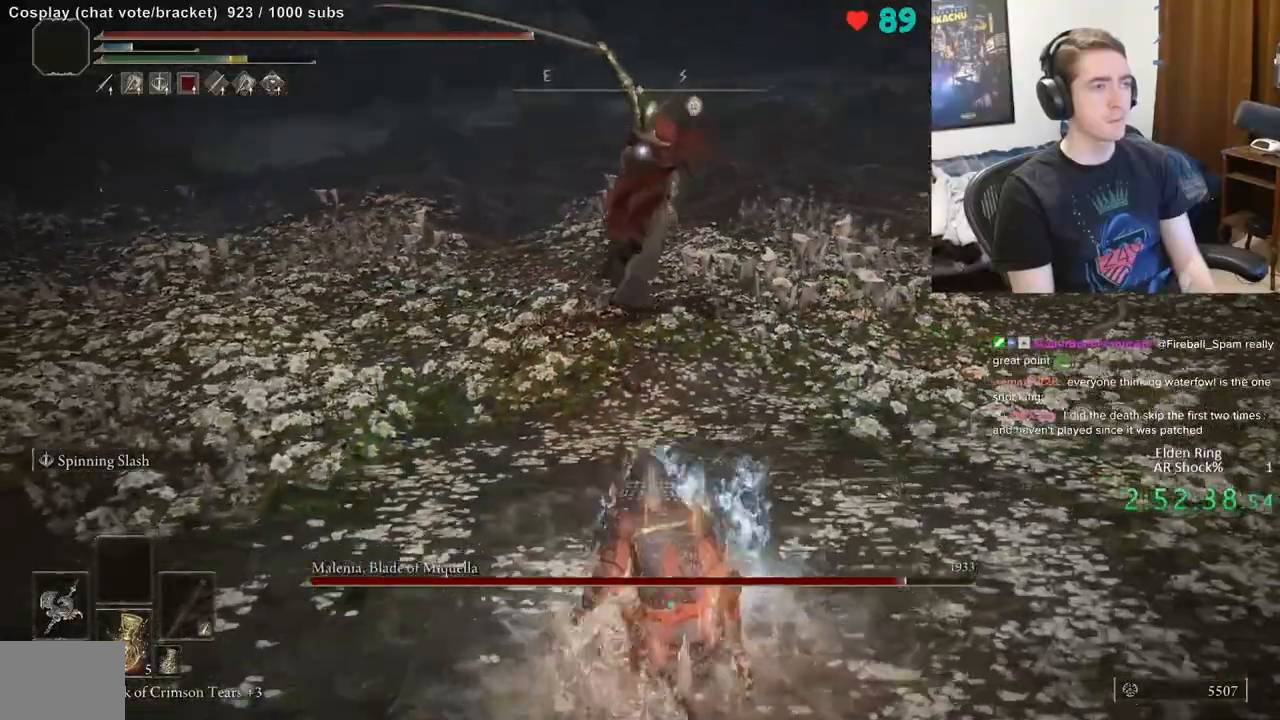
{"buttons": [], "left_stick": "down-right", "right_stick": "center", "events": []}
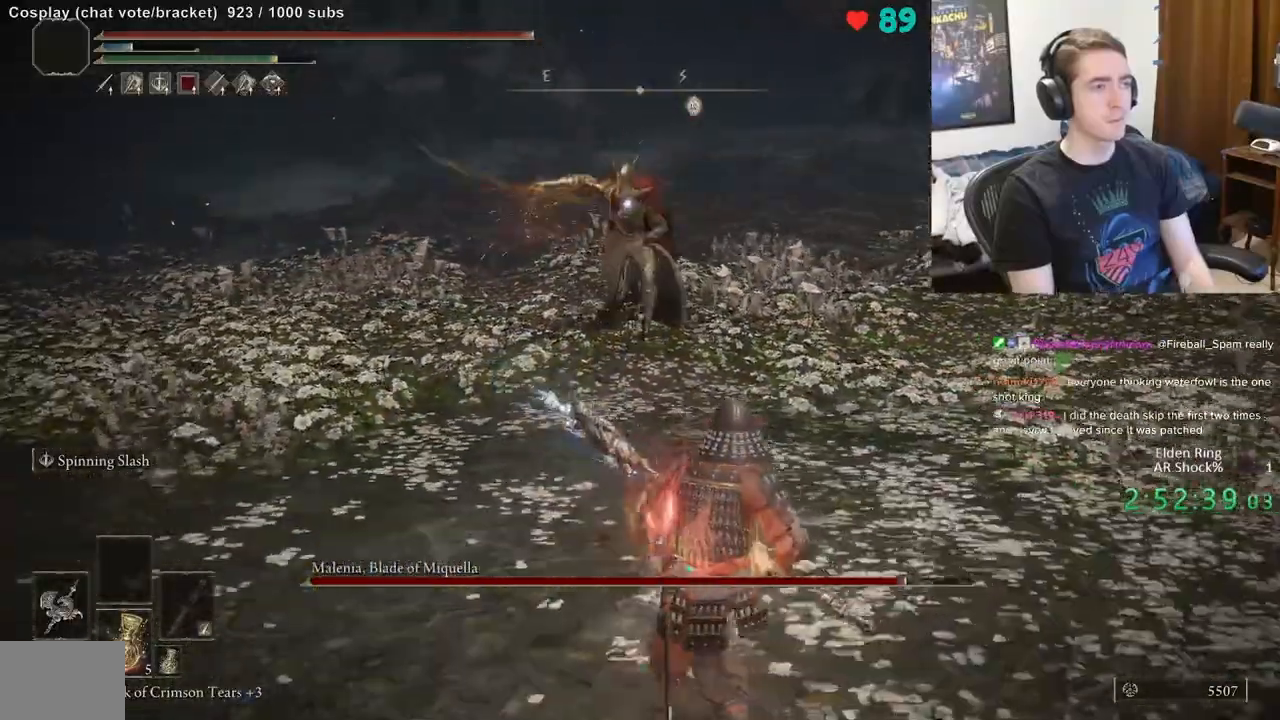
{"buttons": [], "left_stick": "up", "right_stick": "center", "events": [[67, "B", "down"], [67, "left_stick", "up"], [167, "B", "up"]]}
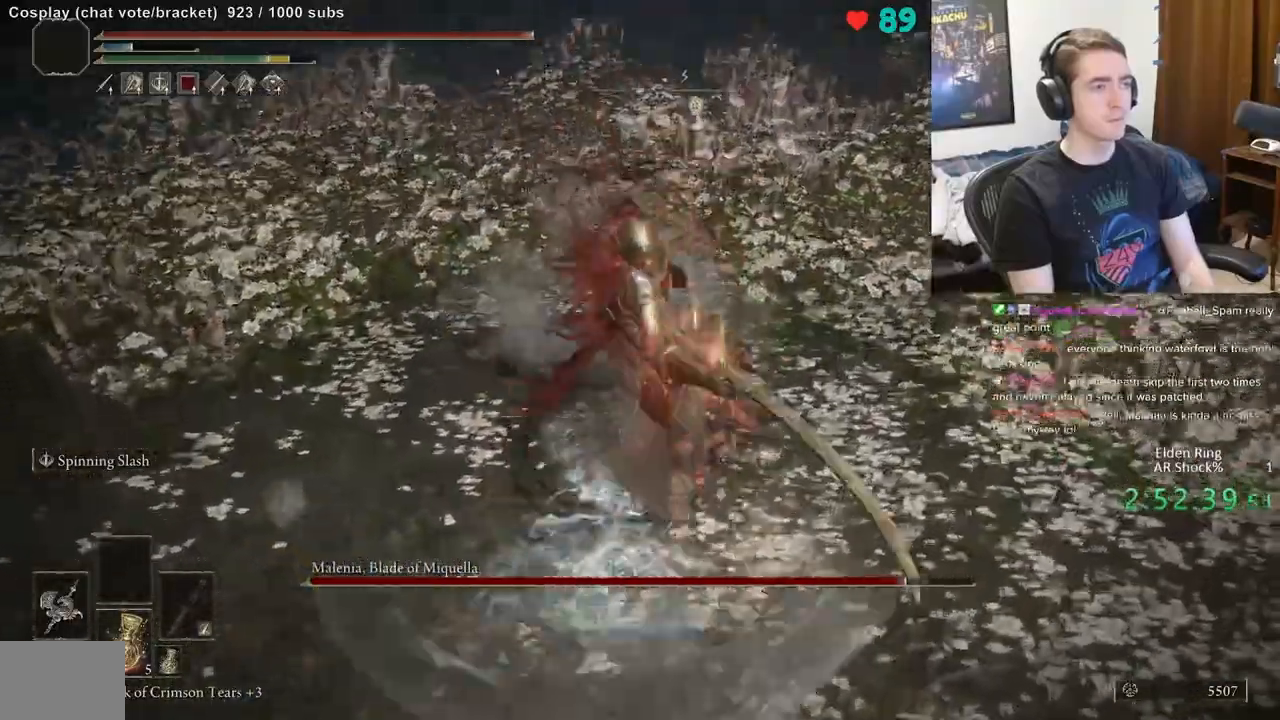
{"buttons": [], "left_stick": "up", "right_stick": "center", "events": []}
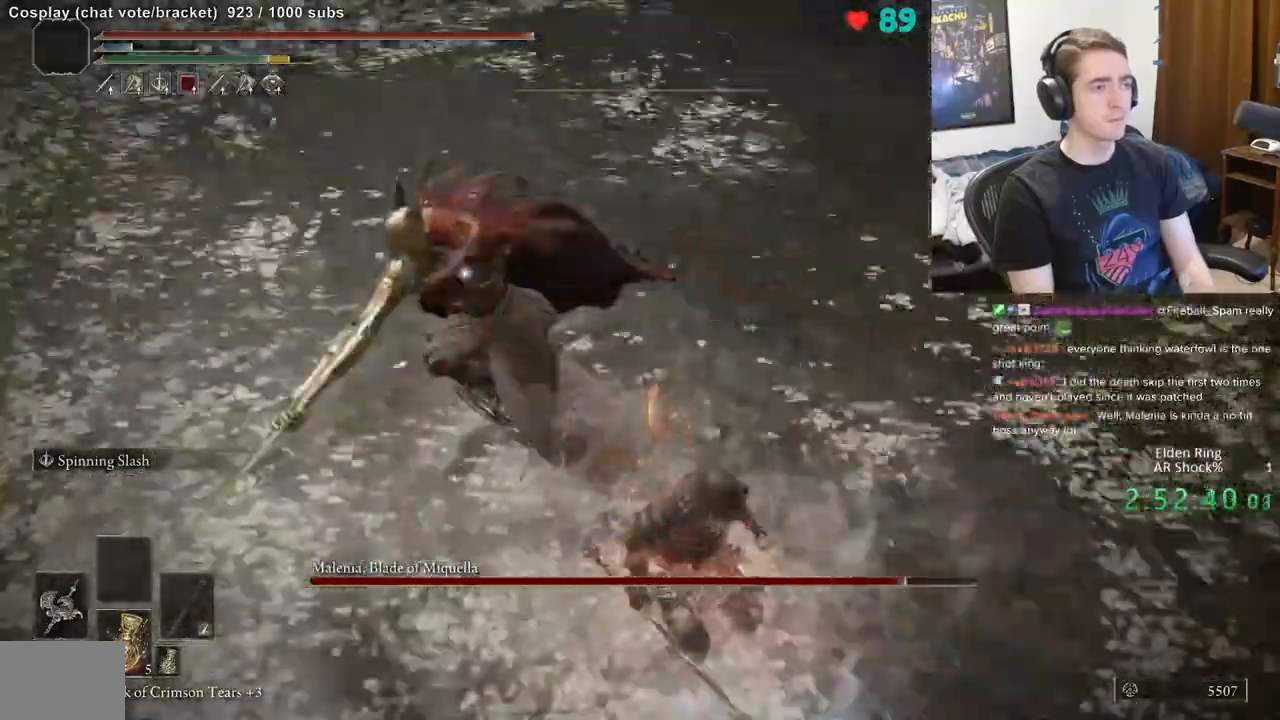
{"buttons": [], "left_stick": "up-right", "right_stick": "center", "events": [[383, "left_stick", "up-right"]]}
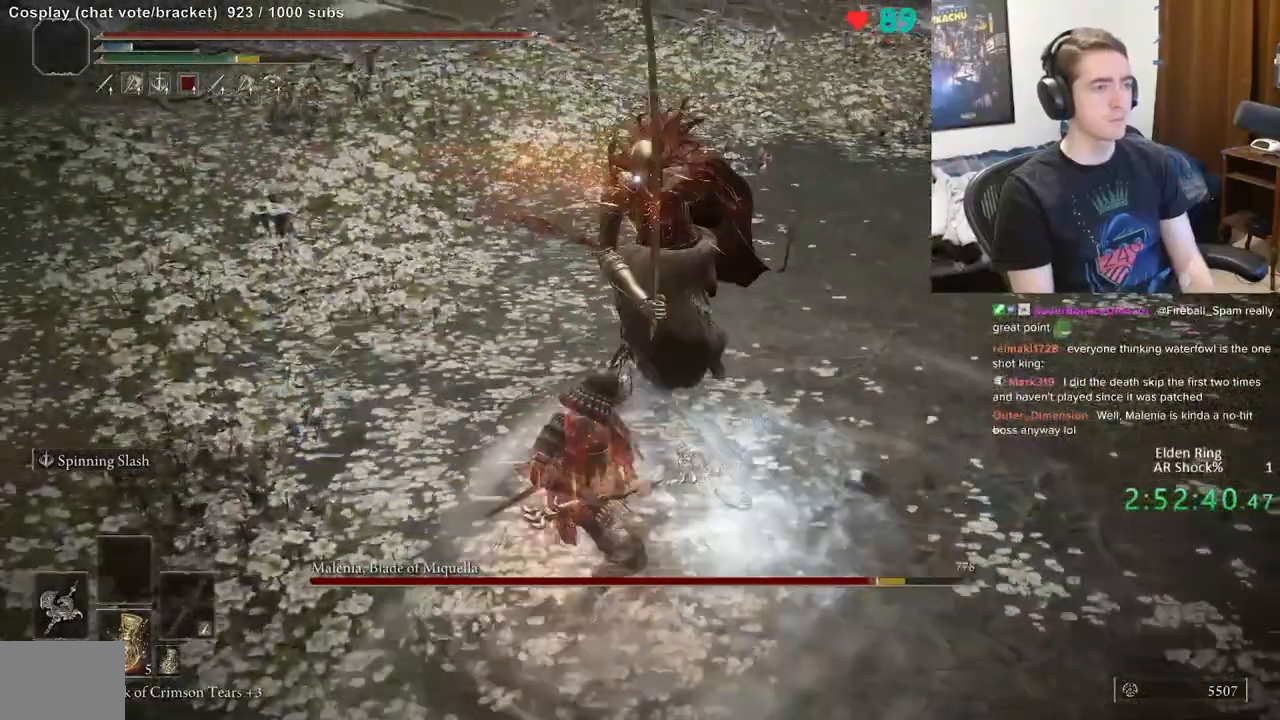
{"buttons": [], "left_stick": "down-right", "right_stick": "center", "events": [[250, "left_stick", "center"], [367, "left_stick", "down"], [467, "left_stick", "down-right"]]}
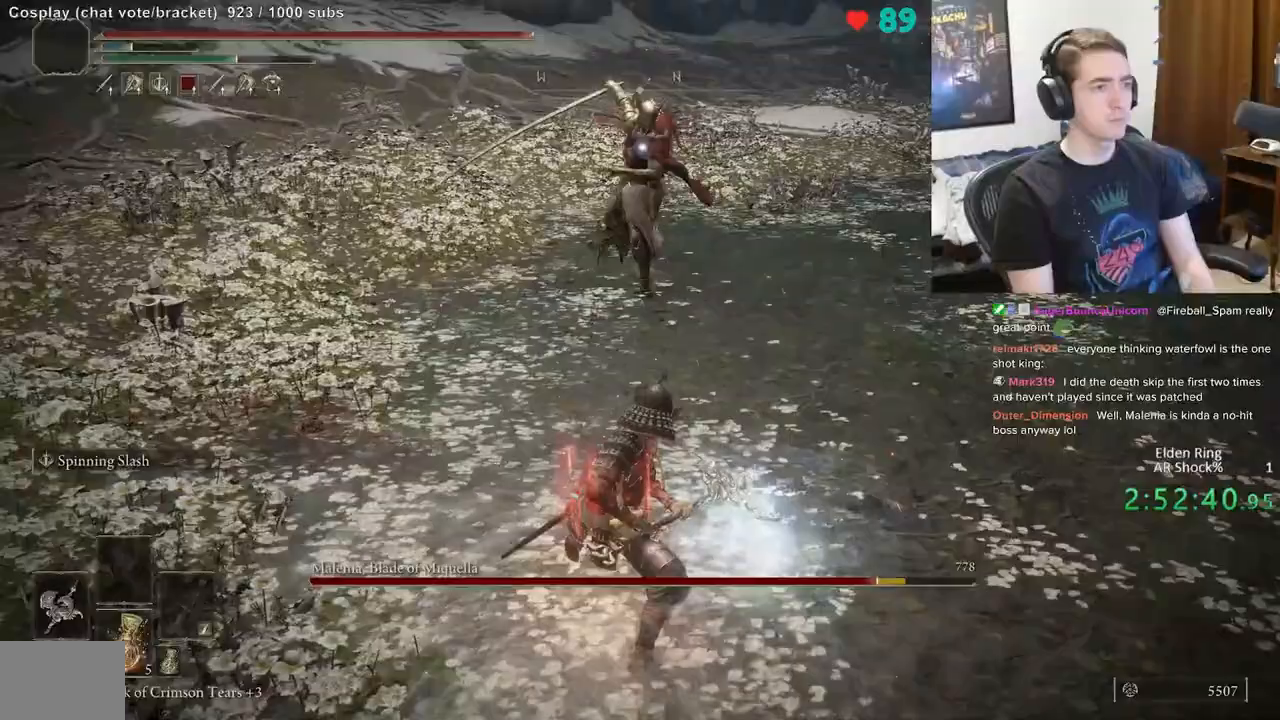
{"buttons": ["B"], "left_stick": "up", "right_stick": "center", "events": [[17, "left_stick", "right"], [150, "left_stick", "down-right"], [450, "B", "down"], [450, "left_stick", "up"]]}
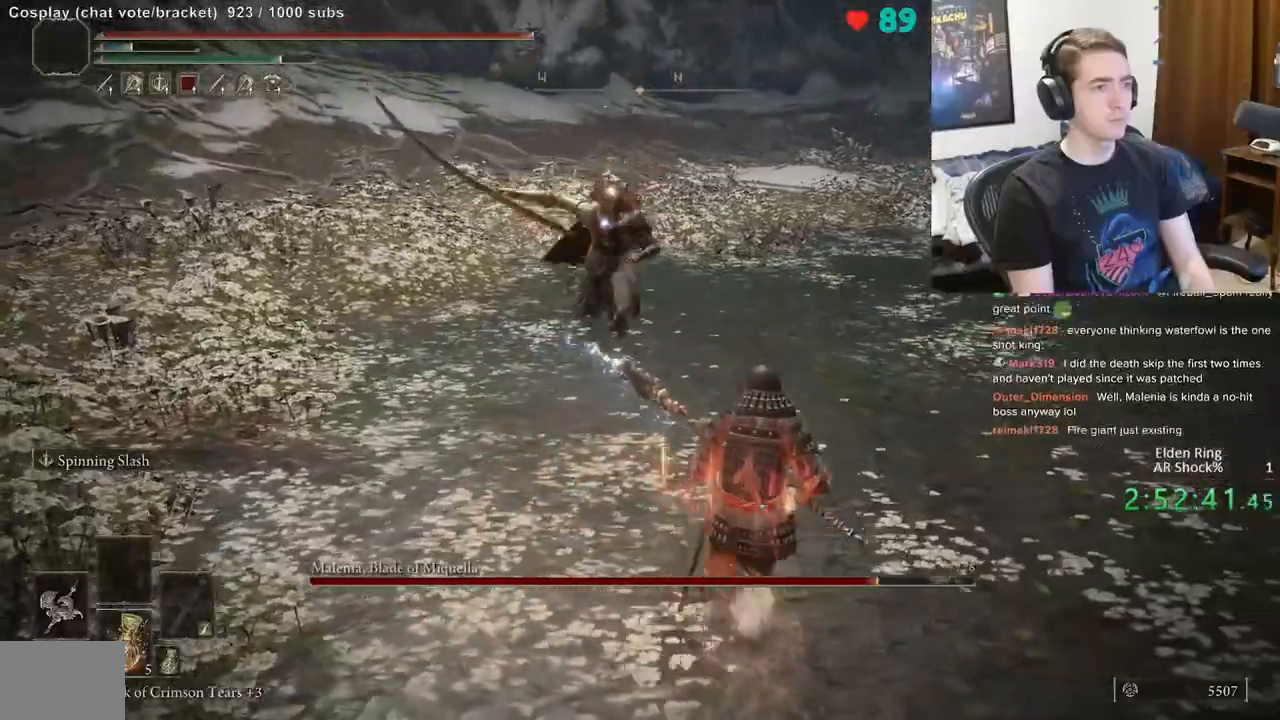
{"buttons": [], "left_stick": "up", "right_stick": "center", "events": [[67, "B", "up"]]}
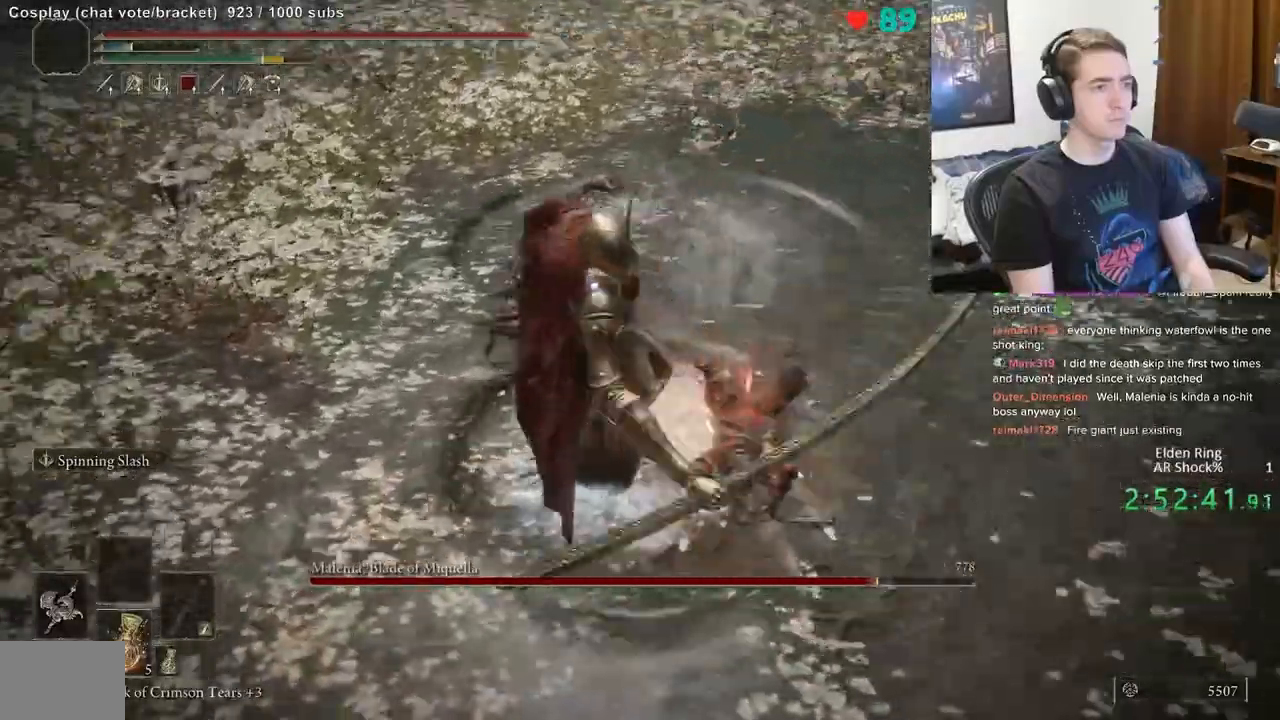
{"buttons": [], "left_stick": "up", "right_stick": "center", "events": []}
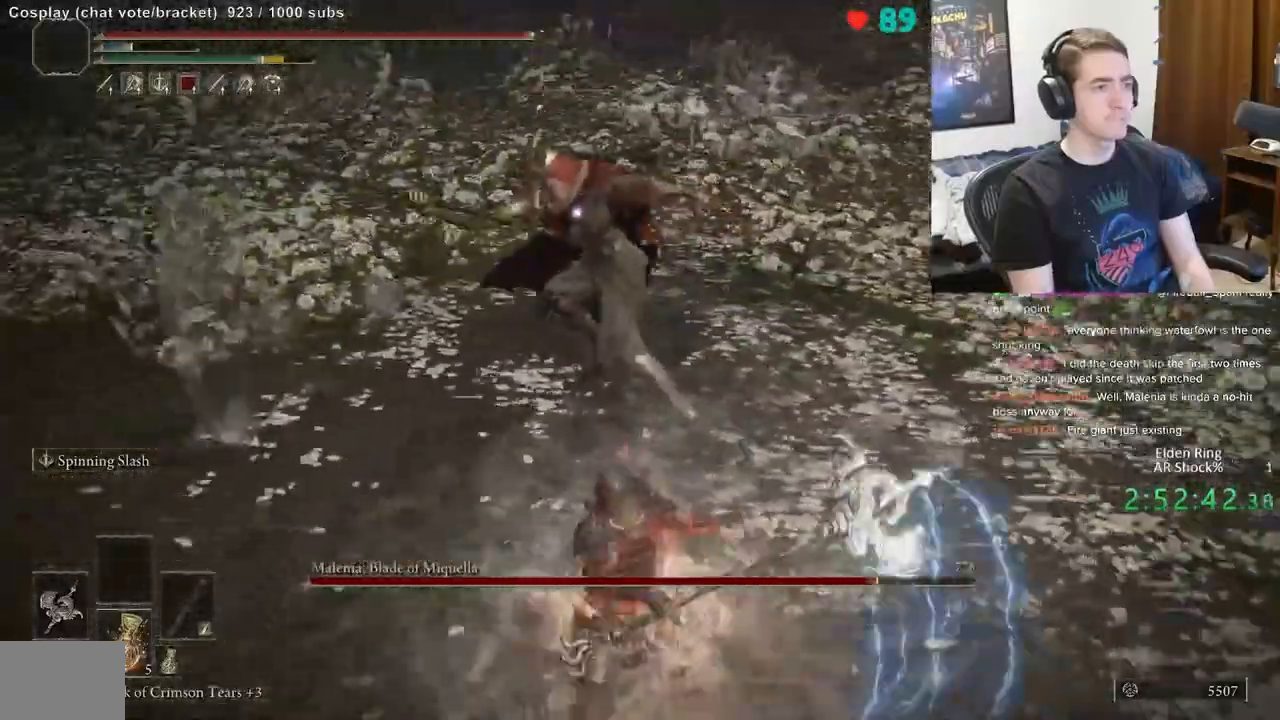
{"buttons": [], "left_stick": "up", "right_stick": "center", "events": []}
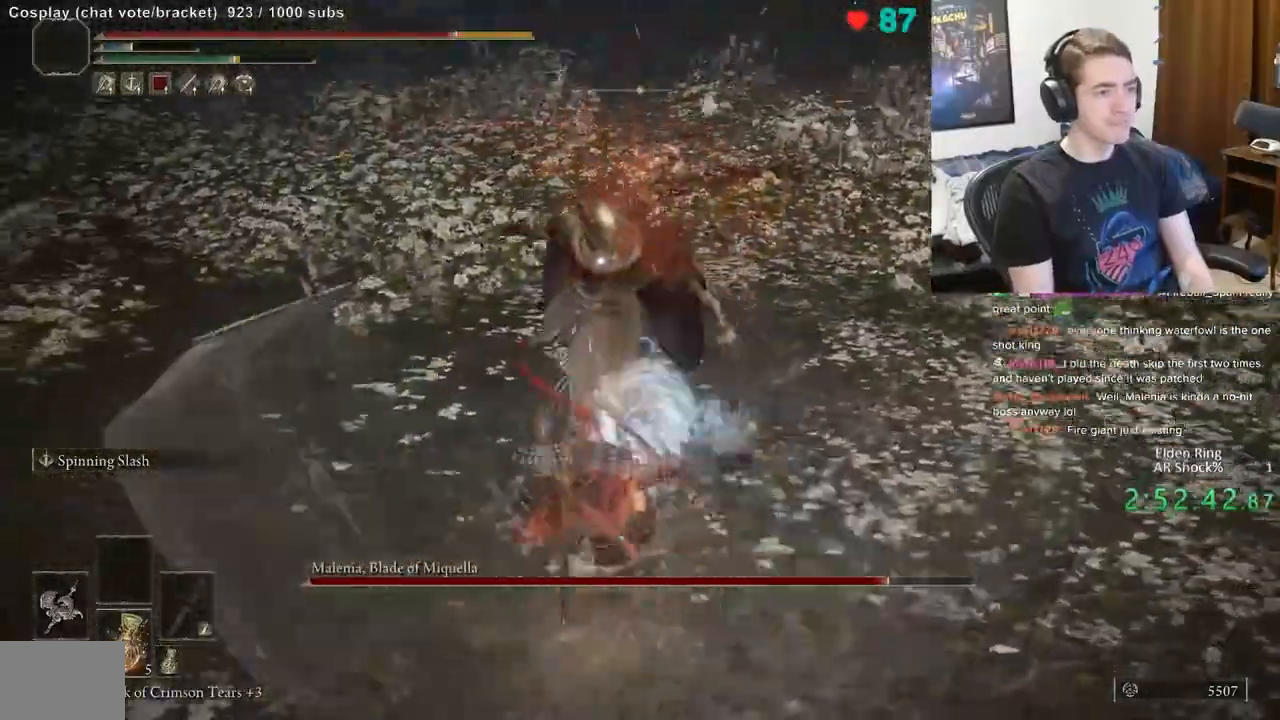
{"buttons": [], "left_stick": "down", "right_stick": "center", "events": [[67, "left_stick", "center"], [133, "left_stick", "down"]]}
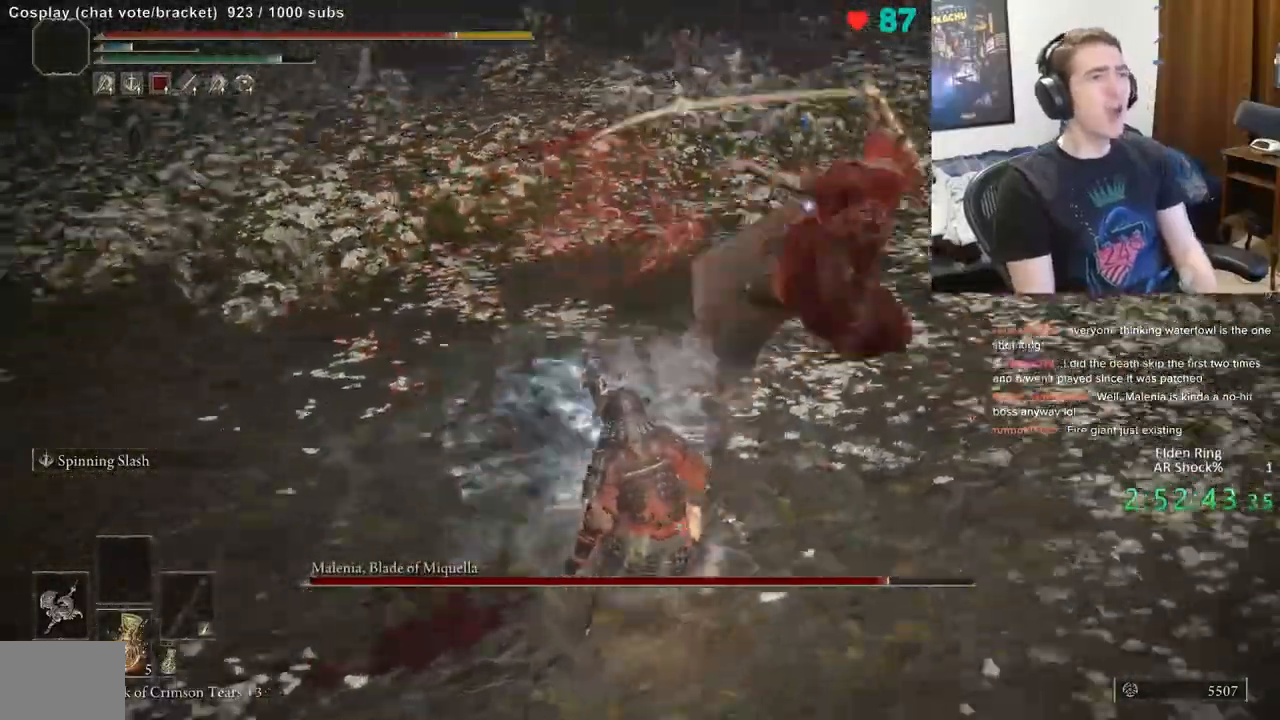
{"buttons": ["B"], "left_stick": "down", "right_stick": "center", "events": [[300, "B", "down"]]}
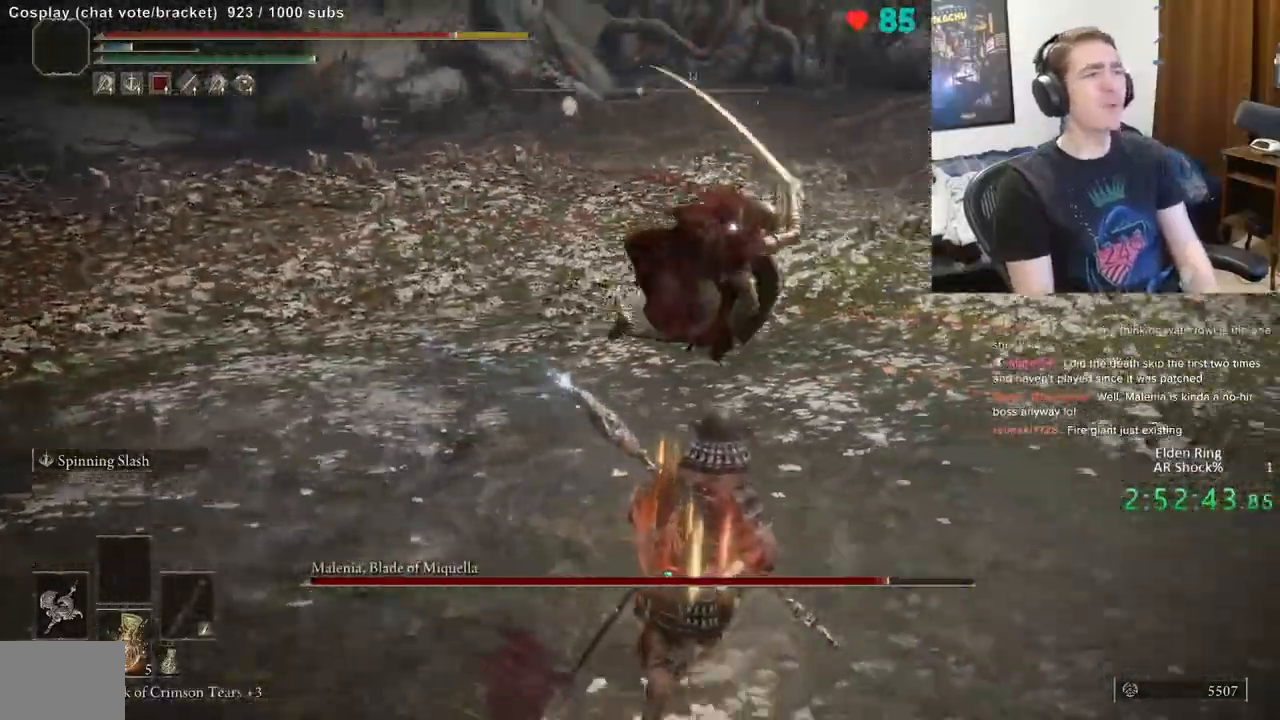
{"buttons": ["B"], "left_stick": "down-right", "right_stick": "center", "events": [[183, "left_stick", "down-right"]]}
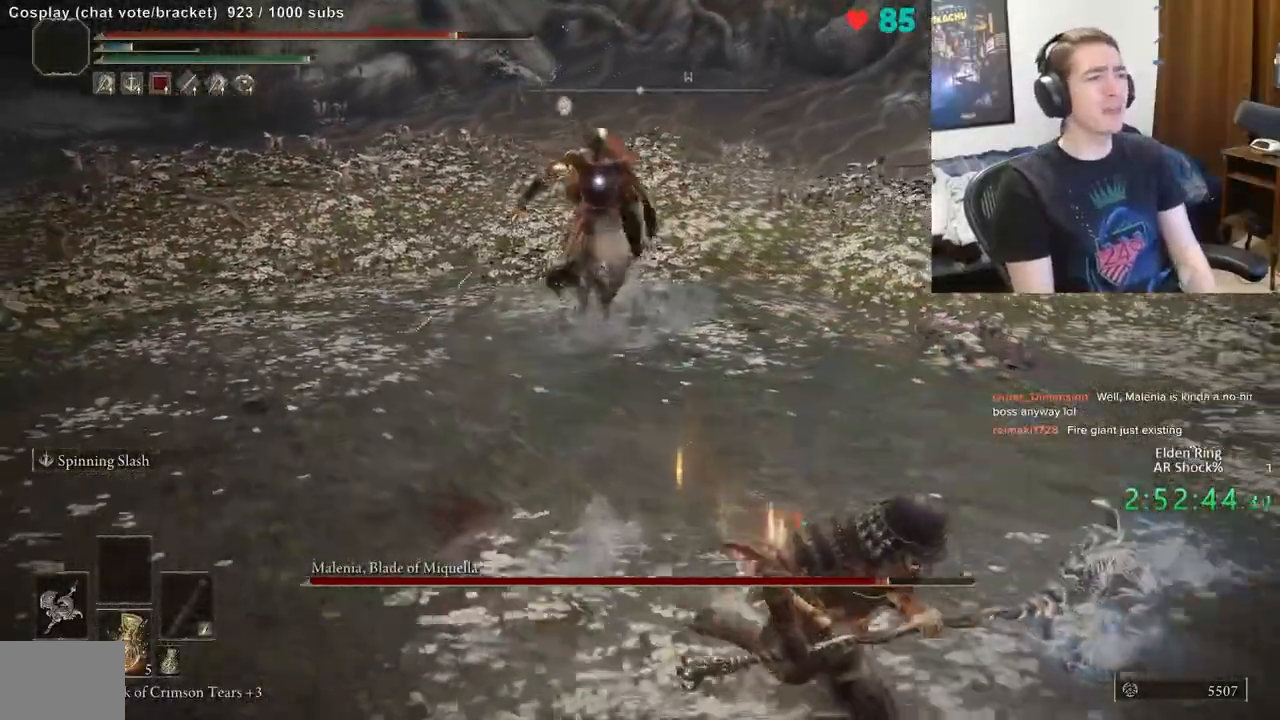
{"buttons": [], "left_stick": "up", "right_stick": "center", "events": [[133, "B", "up"], [317, "left_stick", "up"], [383, "B", "down"], [483, "B", "up"]]}
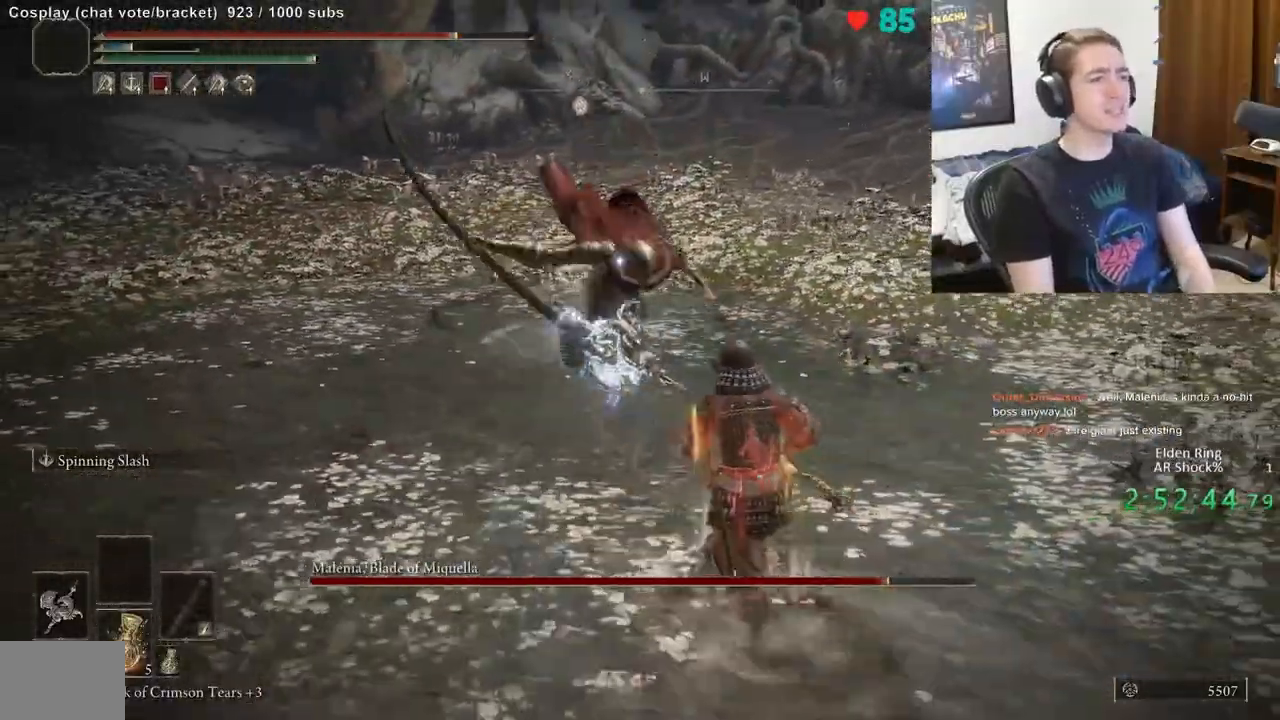
{"buttons": [], "left_stick": "up-left", "right_stick": "center", "events": [[333, "left_stick", "up-left"]]}
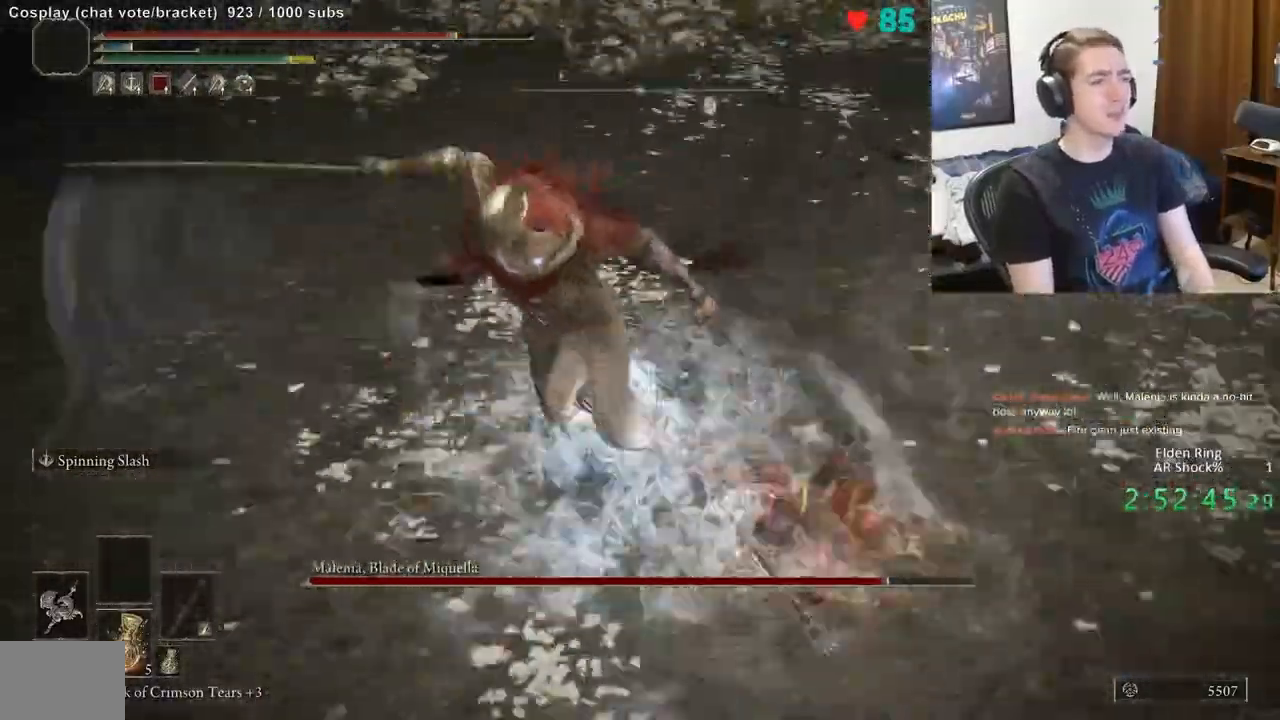
{"buttons": [], "left_stick": "up", "right_stick": "center", "events": [[150, "left_stick", "up"]]}
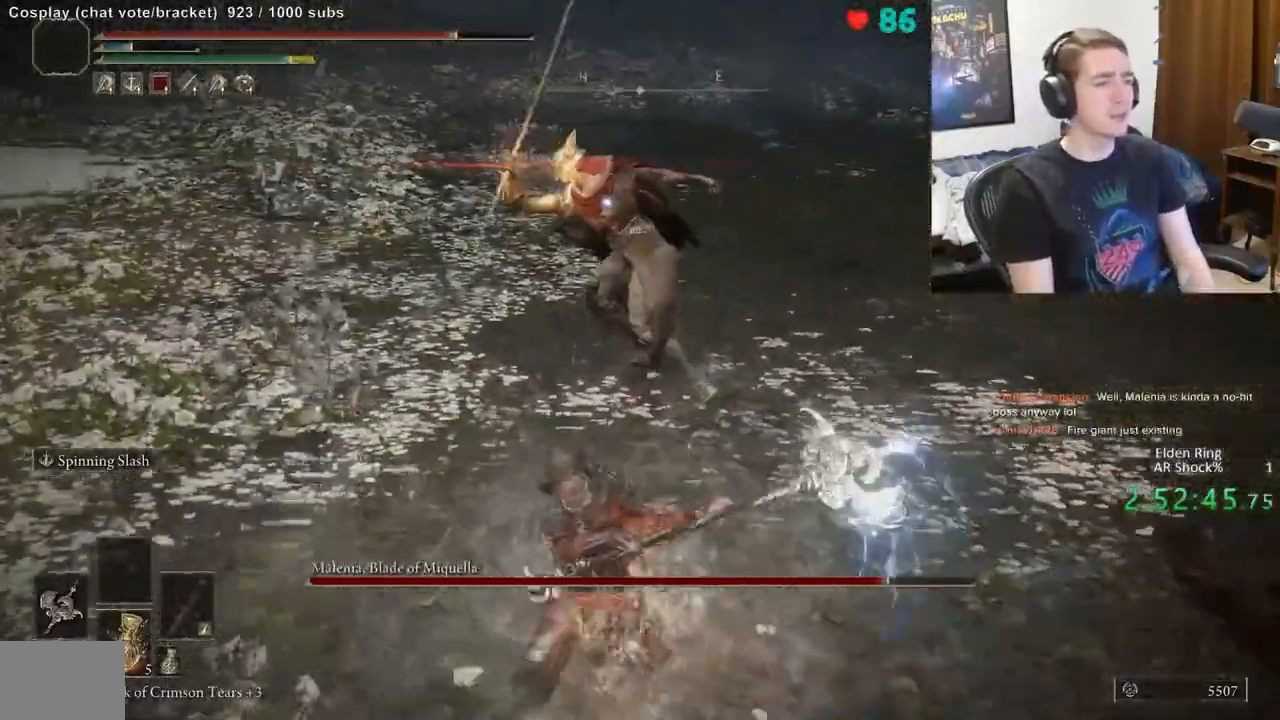
{"buttons": [], "left_stick": "down", "right_stick": "center", "events": [[300, "left_stick", "center"], [367, "left_stick", "down"]]}
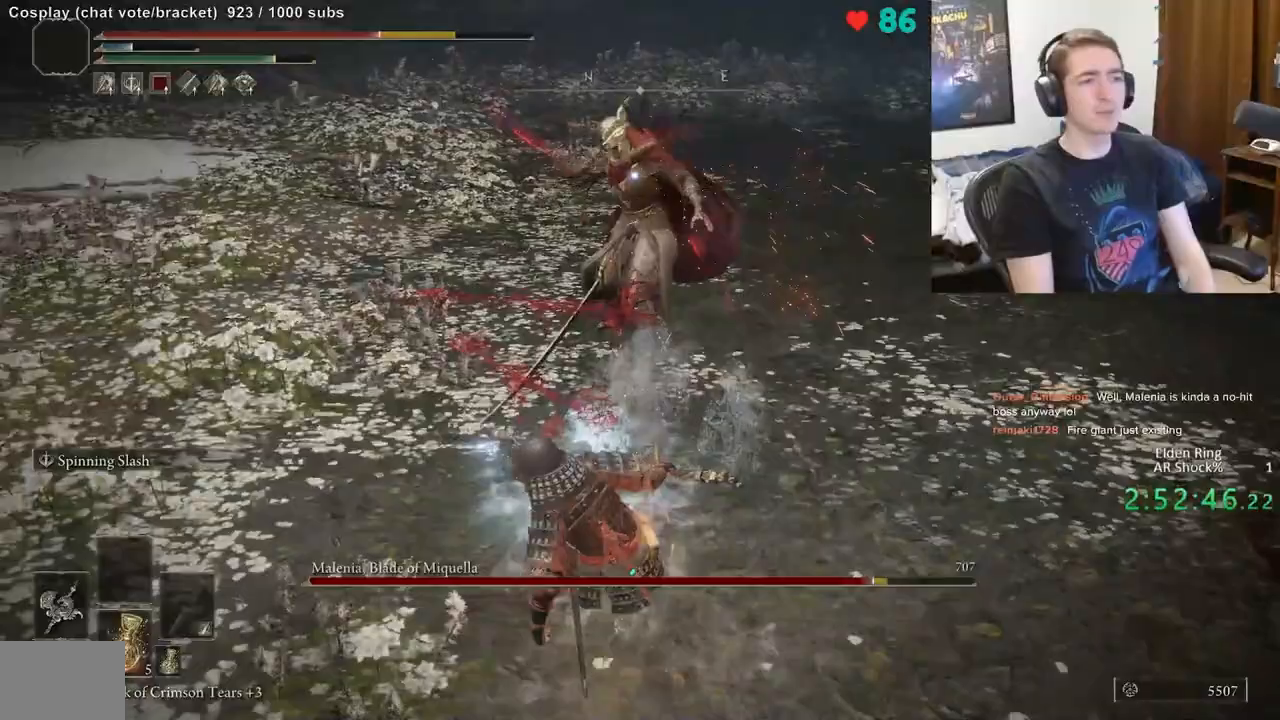
{"buttons": [], "left_stick": "down", "right_stick": "center", "events": []}
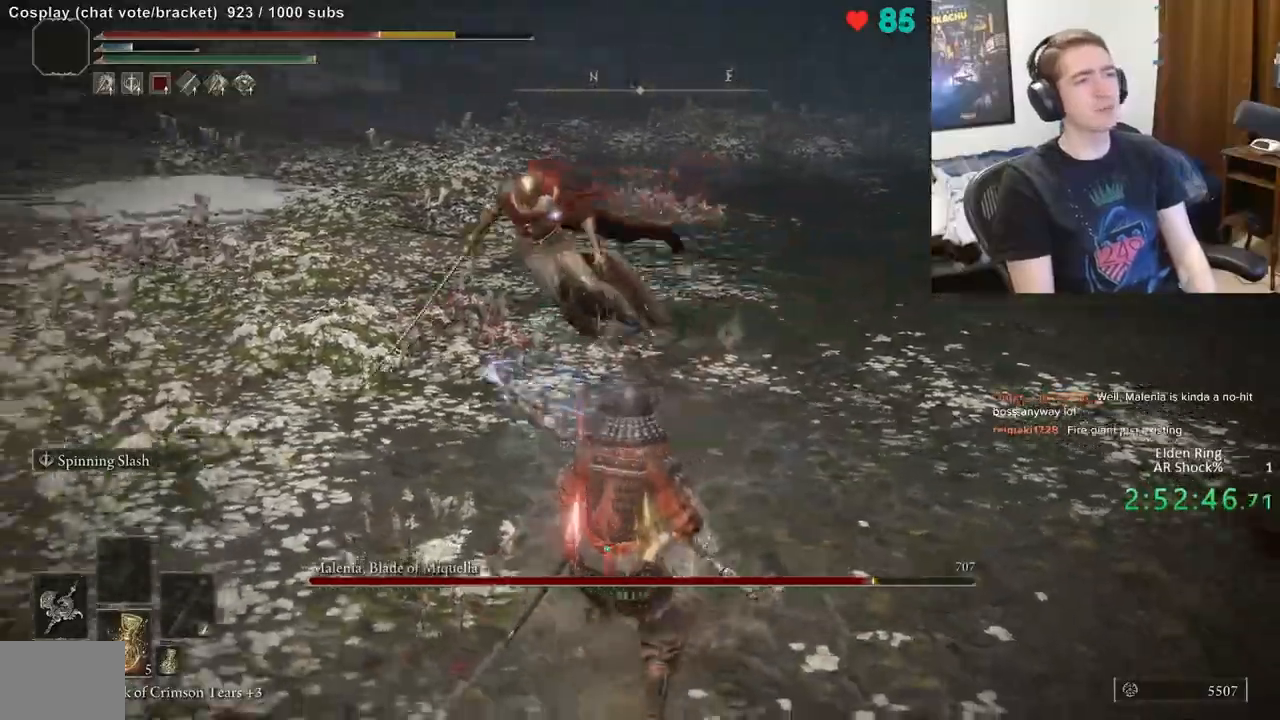
{"buttons": ["B"], "left_stick": "up", "right_stick": "center", "events": [[17, "B", "down"], [267, "left_stick", "right"], [333, "left_stick", "up"]]}
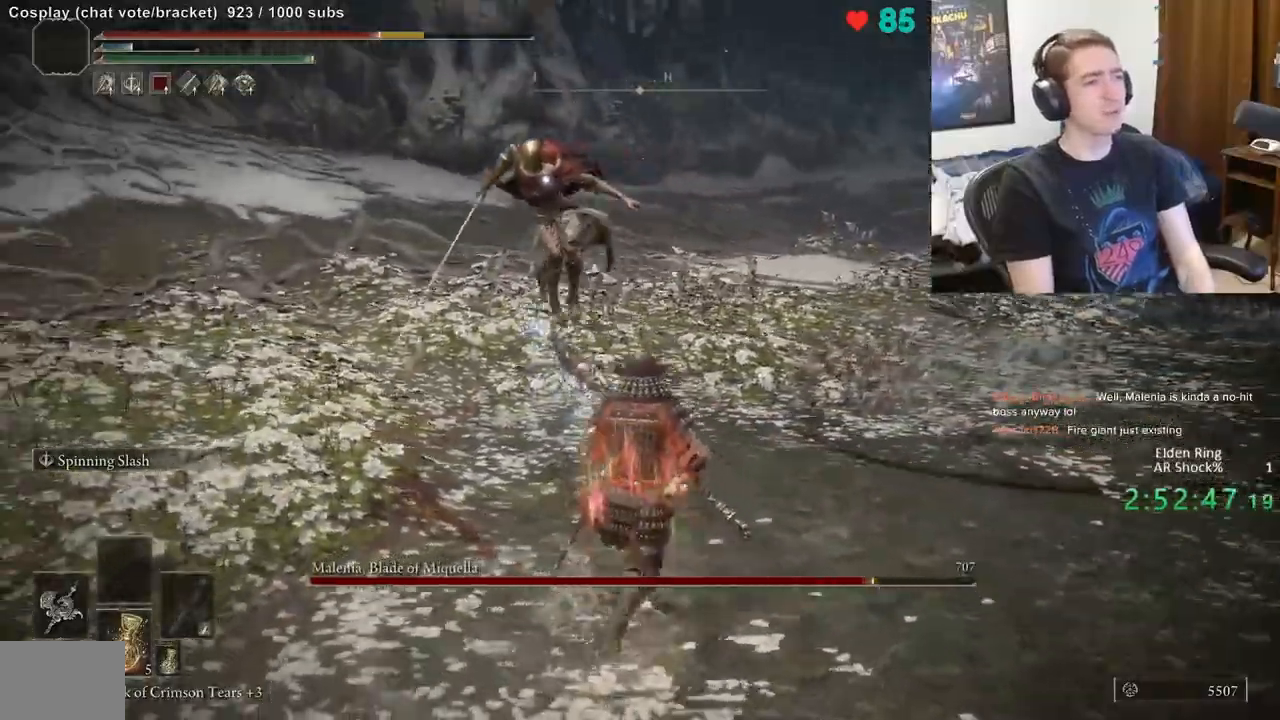
{"buttons": ["B"], "left_stick": "up", "right_stick": "center", "events": []}
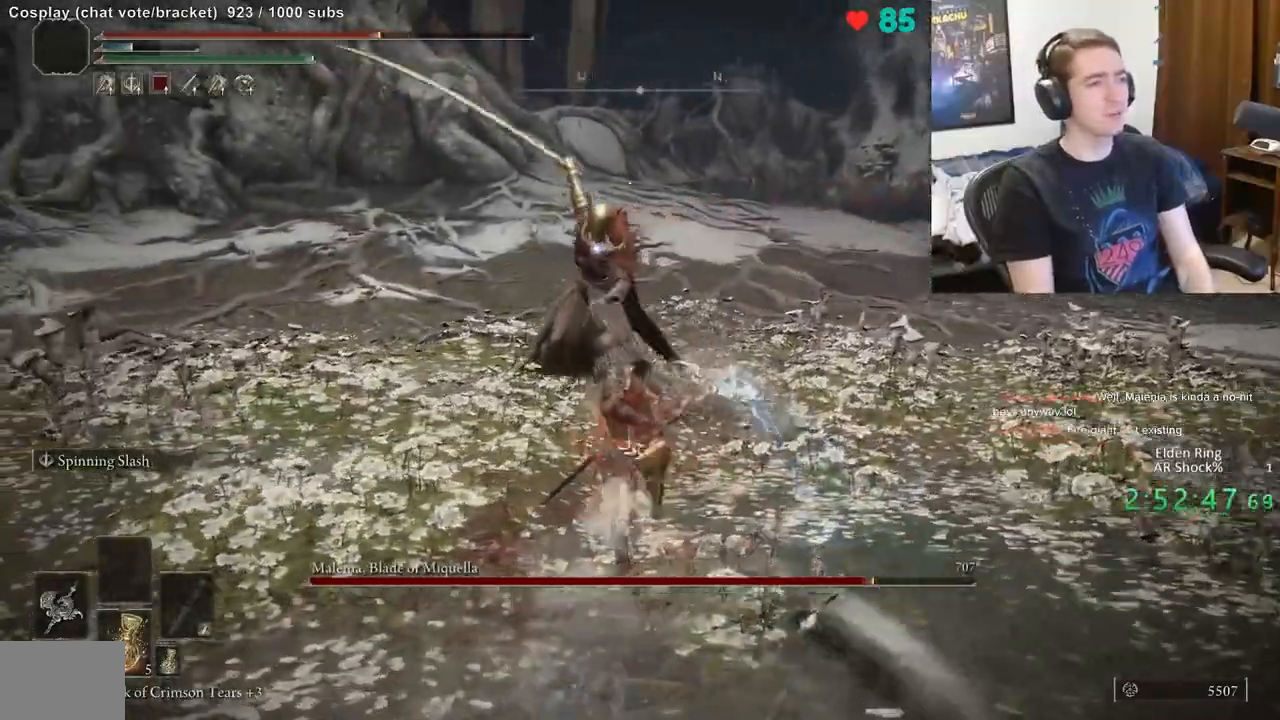
{"buttons": [], "left_stick": "up-right", "right_stick": "center", "events": [[83, "B", "up"], [300, "left_stick", "up-right"]]}
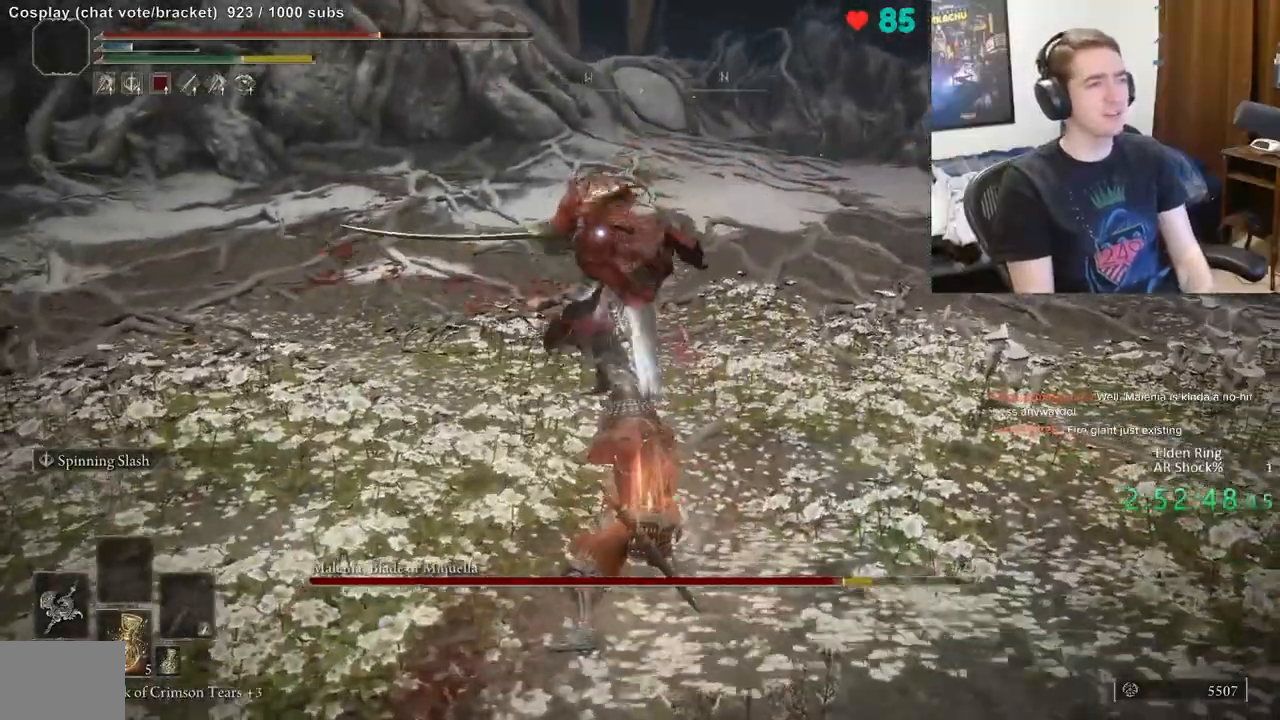
{"buttons": [], "left_stick": "down-right", "right_stick": "center", "events": [[117, "left_stick", "right"], [217, "left_stick", "down-right"]]}
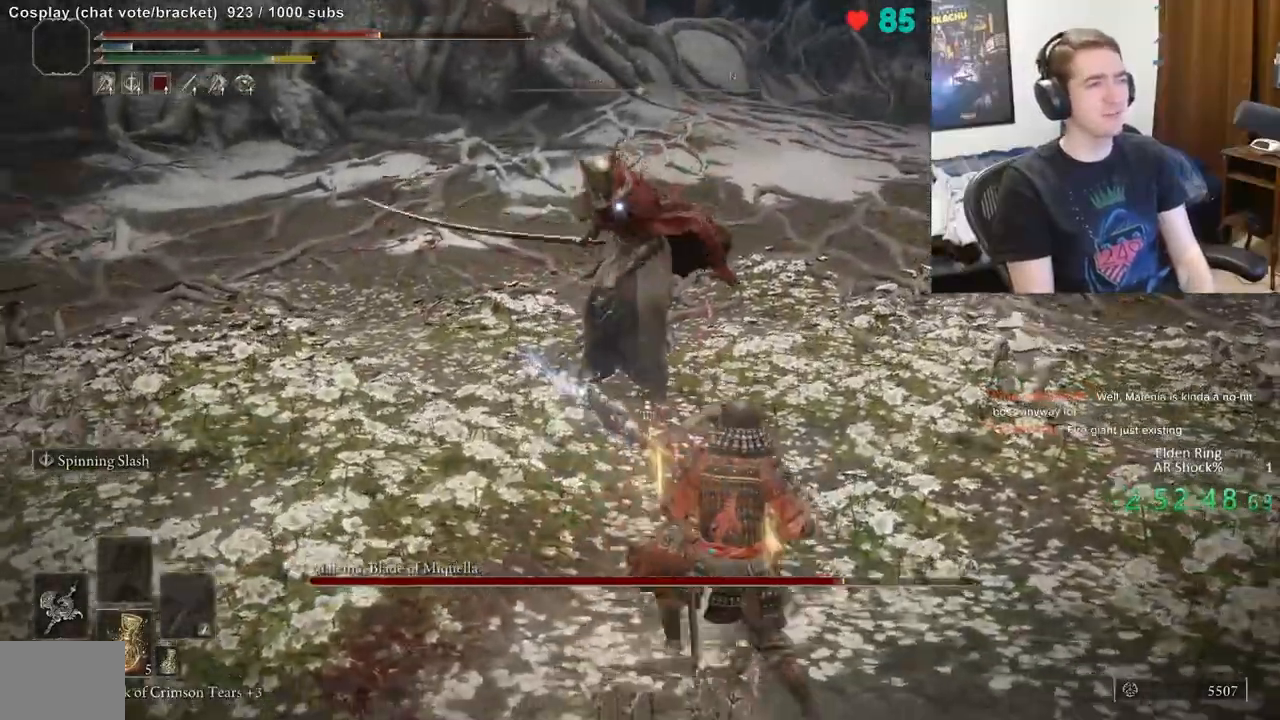
{"buttons": ["B"], "left_stick": "down-right", "right_stick": "center", "events": [[100, "B", "down"], [133, "left_stick", "up-right"], [300, "left_stick", "right"], [417, "left_stick", "down-right"]]}
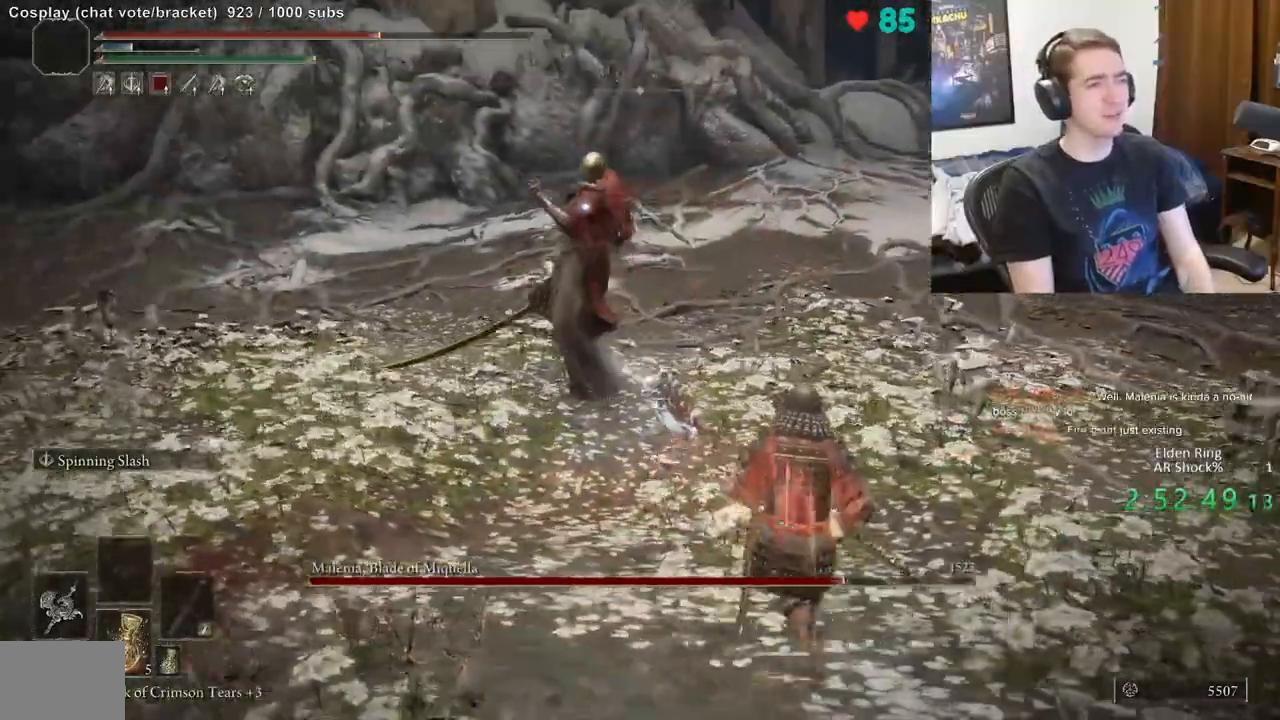
{"buttons": ["B"], "left_stick": "down", "right_stick": "center", "events": [[133, "B", "up"], [183, "left_stick", "up-right"], [383, "left_stick", "down-right"], [433, "left_stick", "down"], [467, "B", "down"]]}
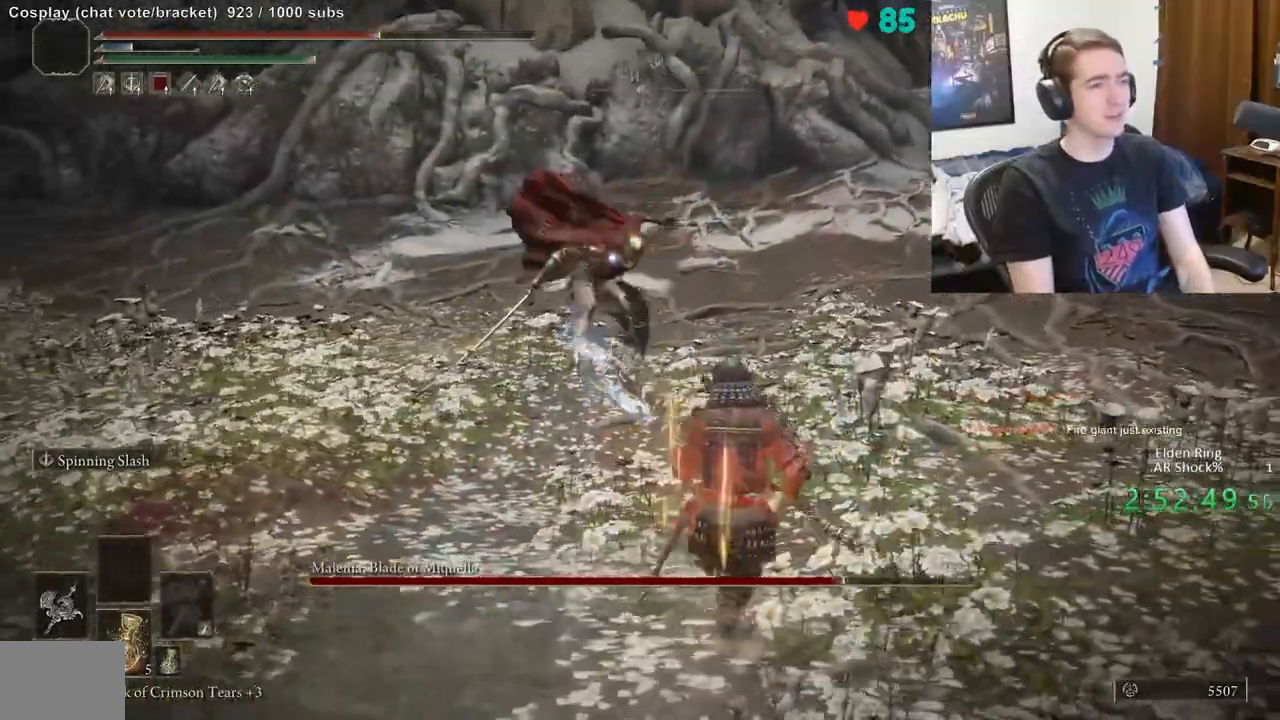
{"buttons": [], "left_stick": "down-left", "right_stick": "center", "events": [[67, "B", "up"], [383, "left_stick", "down-left"]]}
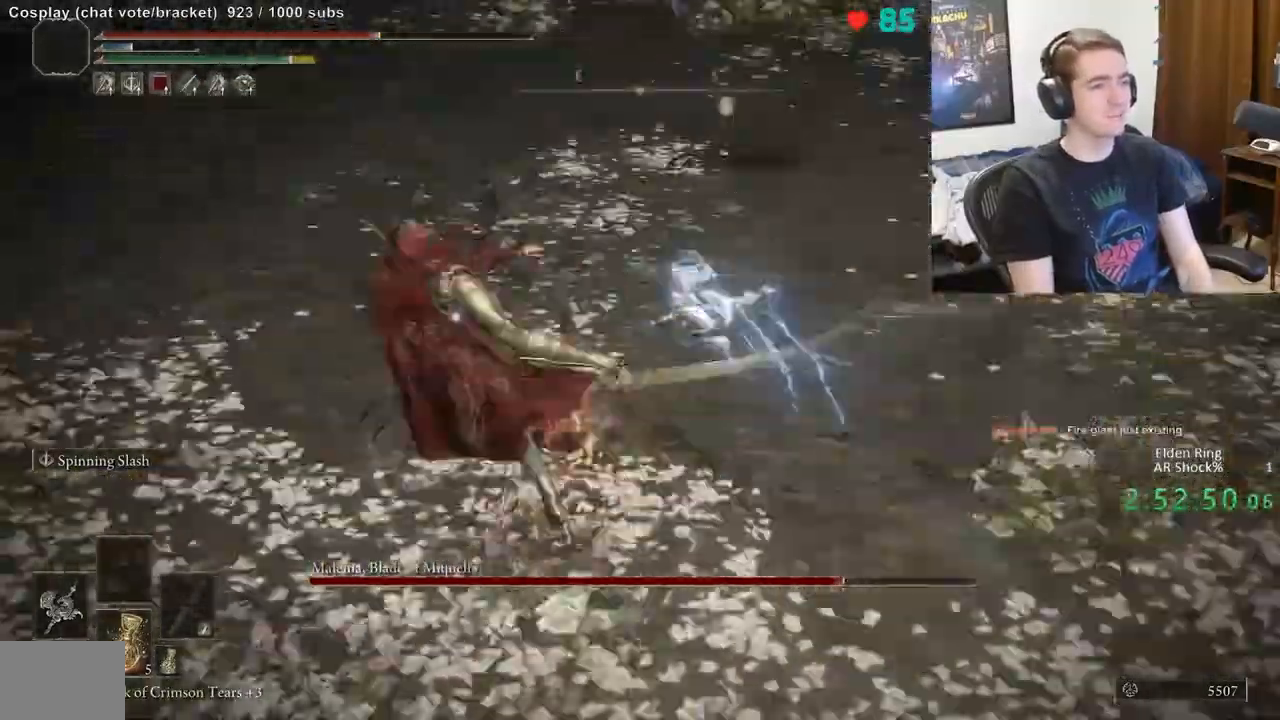
{"buttons": [], "left_stick": "up-left", "right_stick": "center", "events": [[17, "left_stick", "left"], [167, "left_stick", "up-left"]]}